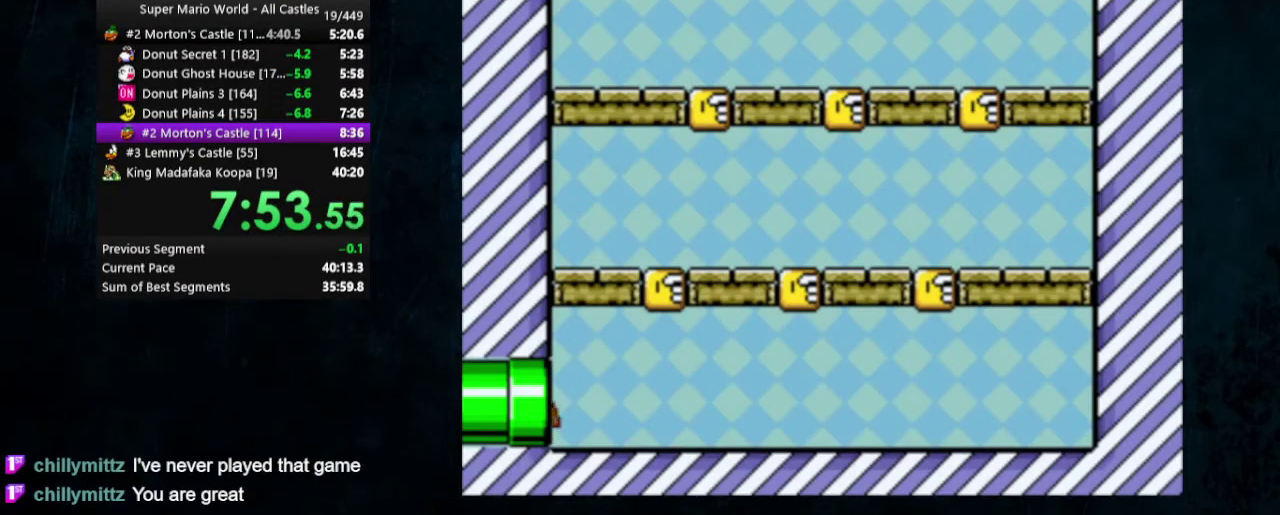
Gameplay with a controller (Nintendo layout); each line is a JSON object with the inputs held at the frame after it (dt_ms = milliseconds from this image to that frame). "events" lists button and stick changes between this image and that frame as [ms after this image, input, new state], when the widget could be followed in between. Not read: L3 R3.
{"dt_ms": 300, "buttons": ["Y"], "events": []}
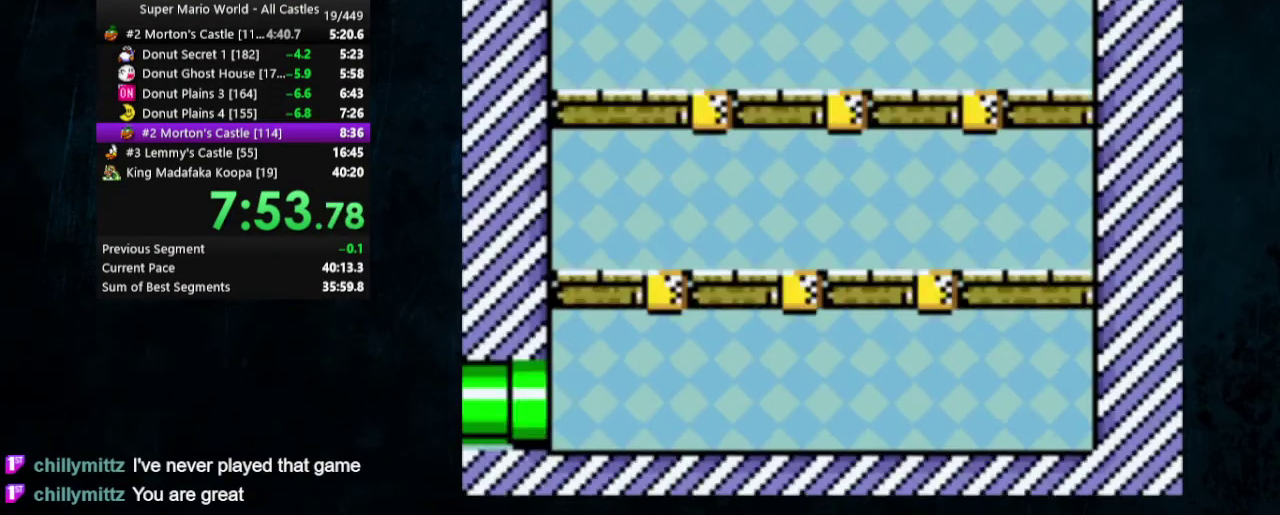
{"dt_ms": 500, "buttons": ["Y"], "events": []}
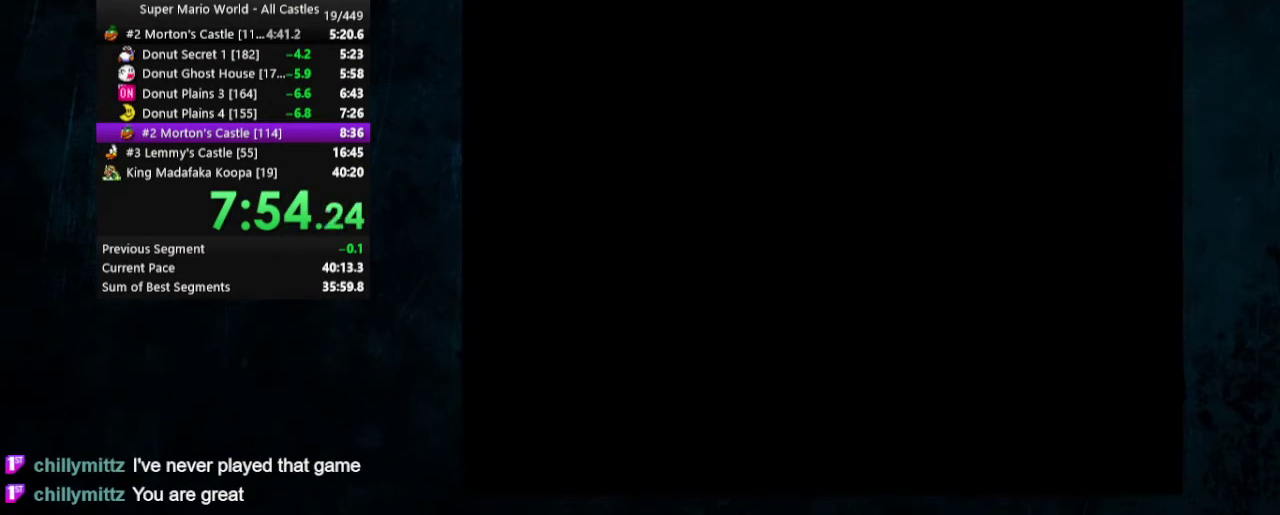
{"dt_ms": 400, "buttons": ["Y"], "events": []}
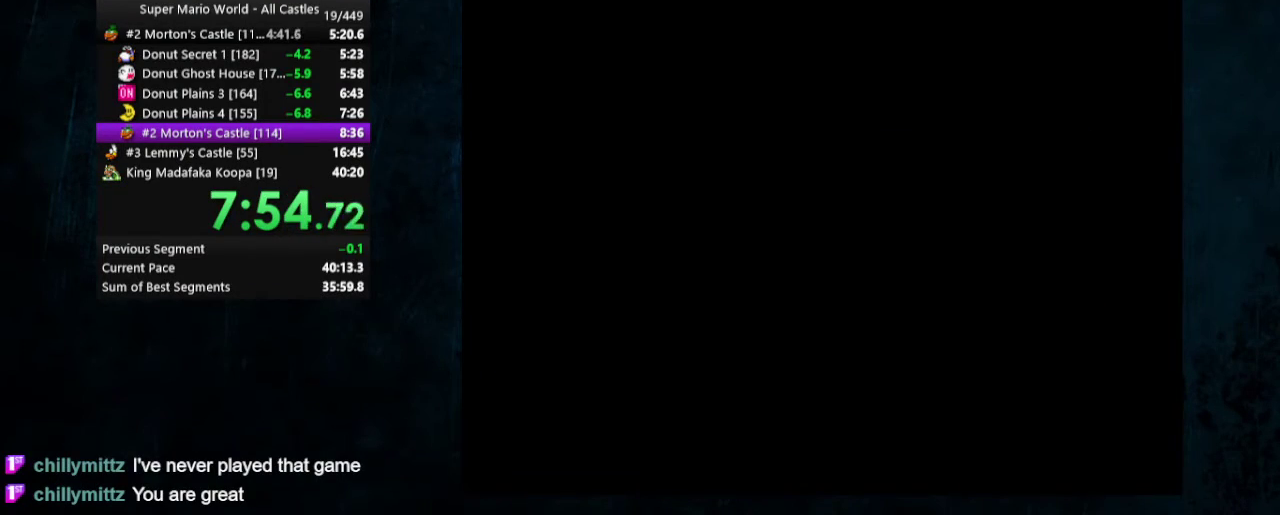
{"dt_ms": 300, "buttons": ["Y", "DPAD_RIGHT"], "events": [[267, "DPAD_RIGHT", "down"]]}
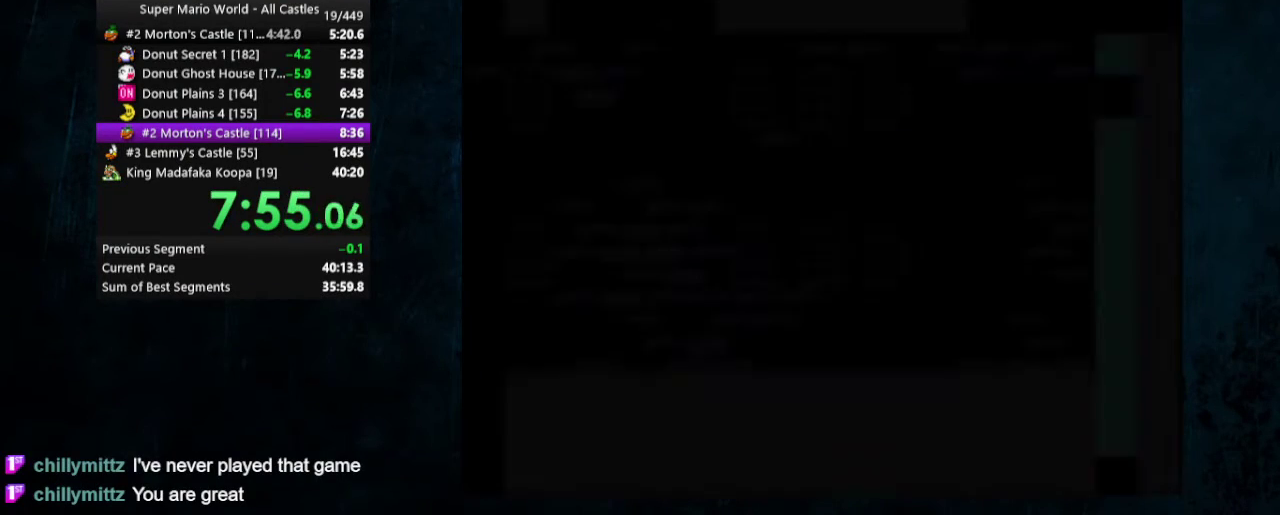
{"dt_ms": 500, "buttons": ["Y", "DPAD_RIGHT"], "events": []}
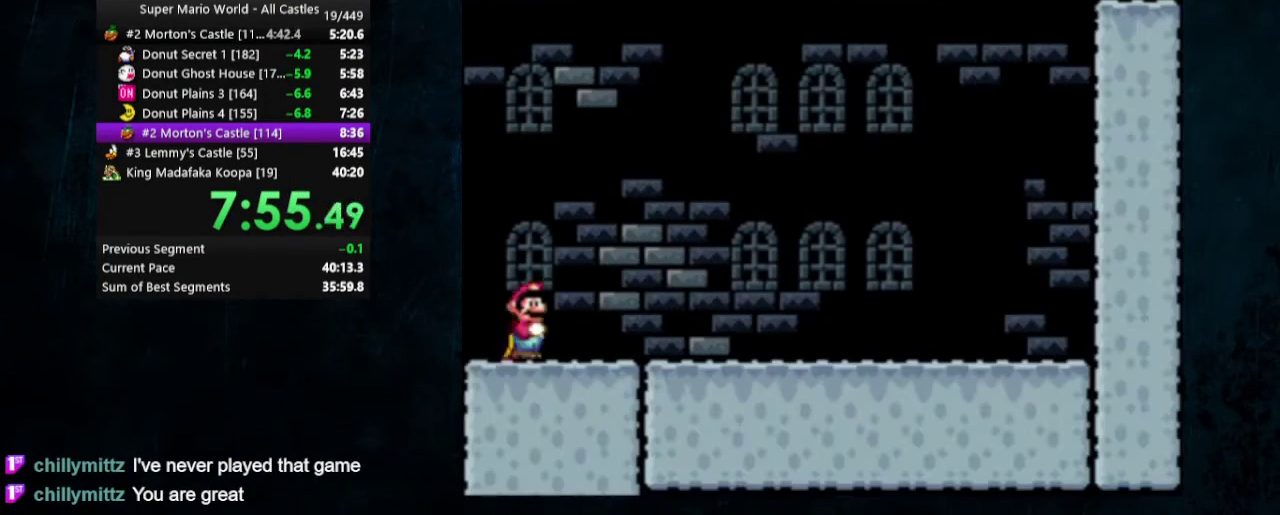
{"dt_ms": 500, "buttons": ["Y", "DPAD_RIGHT"], "events": []}
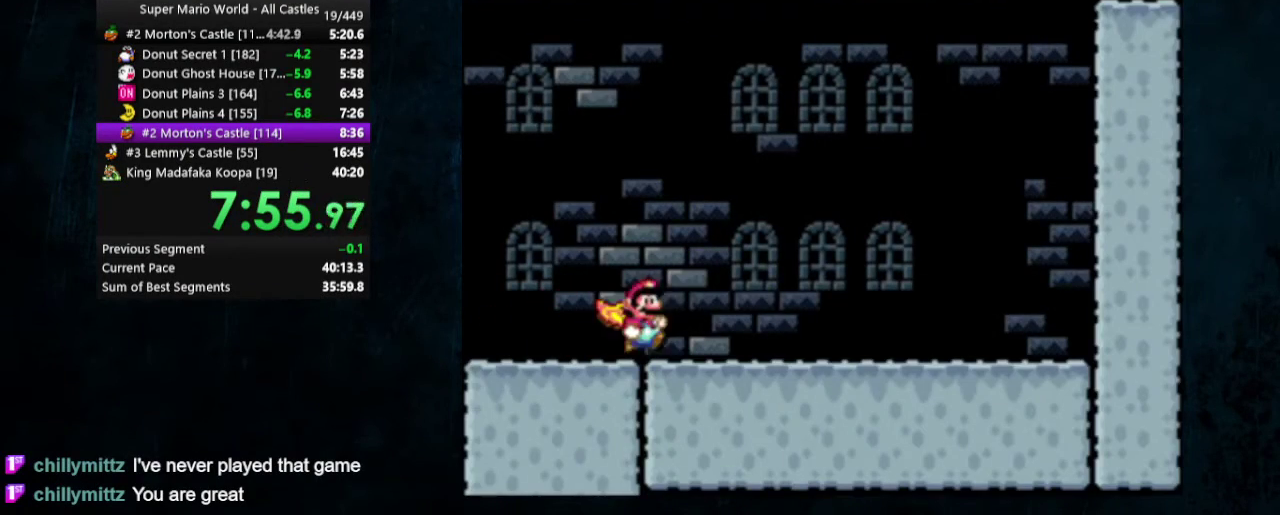
{"dt_ms": 500, "buttons": ["Y", "DPAD_RIGHT"], "events": []}
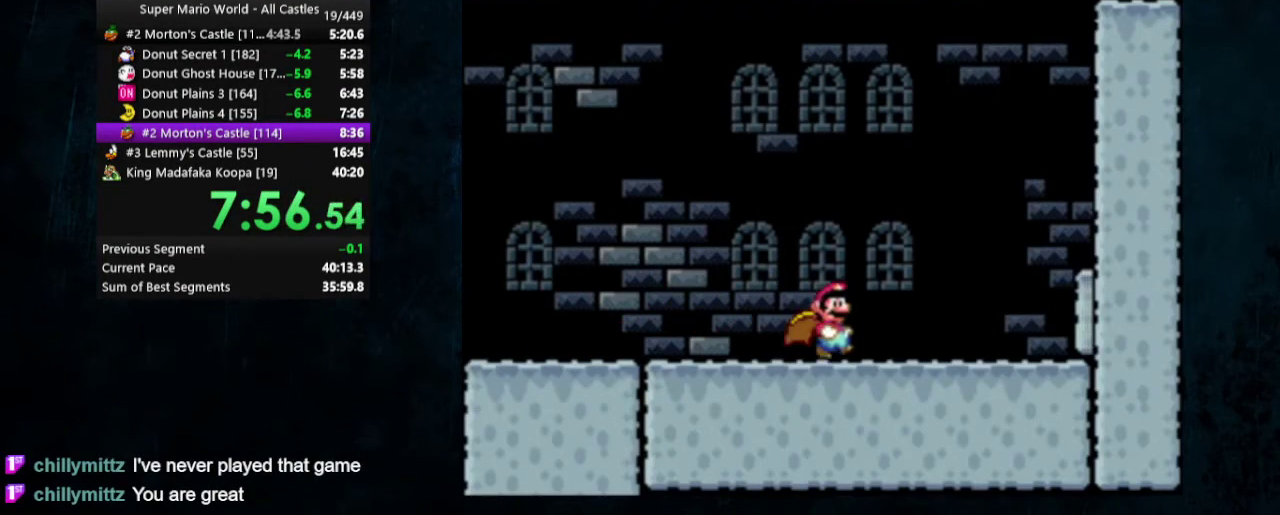
{"dt_ms": 500, "buttons": ["A", "X", "Y"], "events": [[400, "X", "down"], [433, "A", "down"], [467, "DPAD_RIGHT", "up"]]}
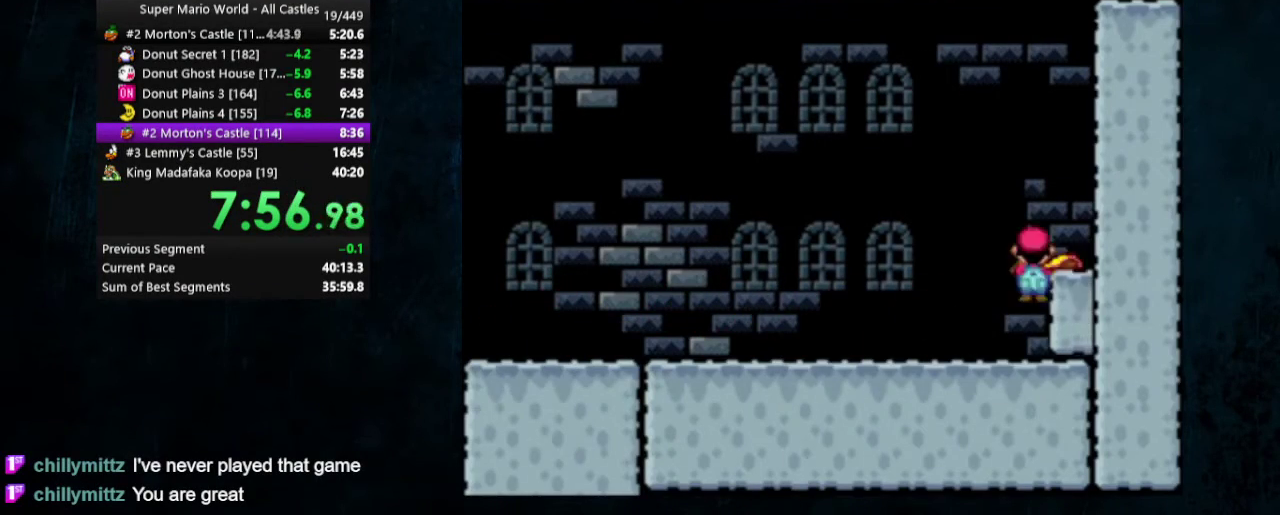
{"dt_ms": 500, "buttons": ["A", "X", "Y", "DPAD_LEFT"], "events": [[433, "DPAD_LEFT", "down"]]}
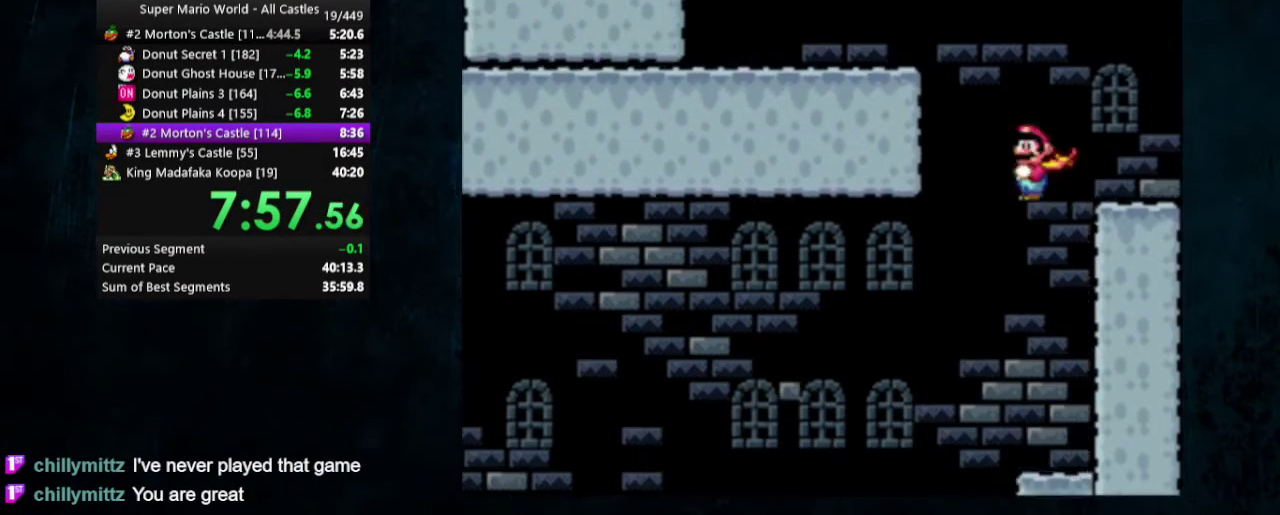
{"dt_ms": 500, "buttons": ["Y", "DPAD_LEFT"], "events": [[333, "A", "up"], [400, "X", "up"]]}
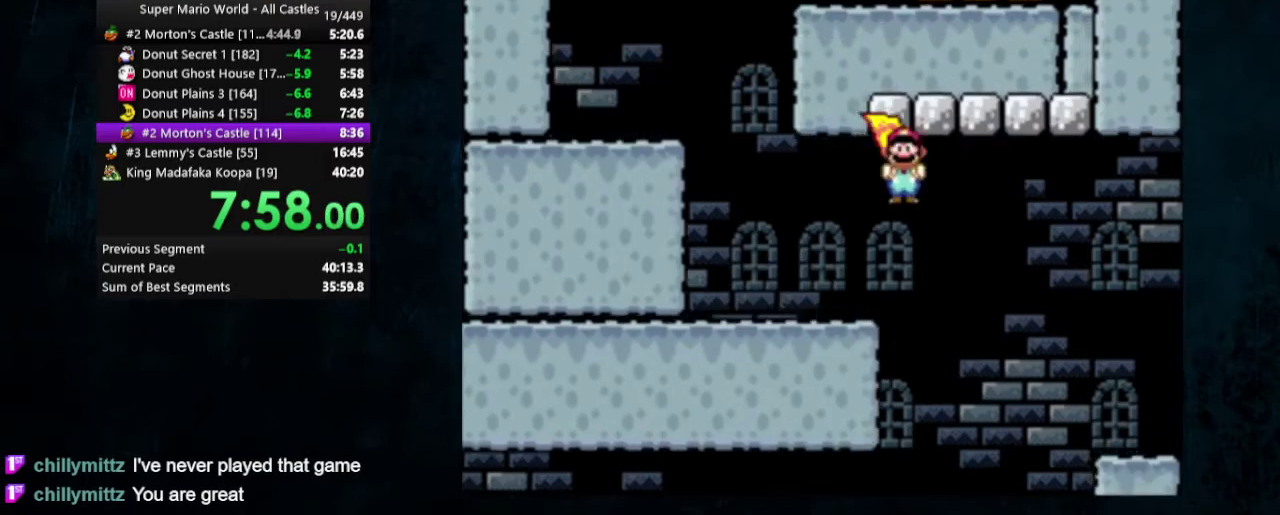
{"dt_ms": 300, "buttons": ["A", "X", "Y", "DPAD_LEFT"], "events": [[267, "A", "down"], [267, "X", "down"]]}